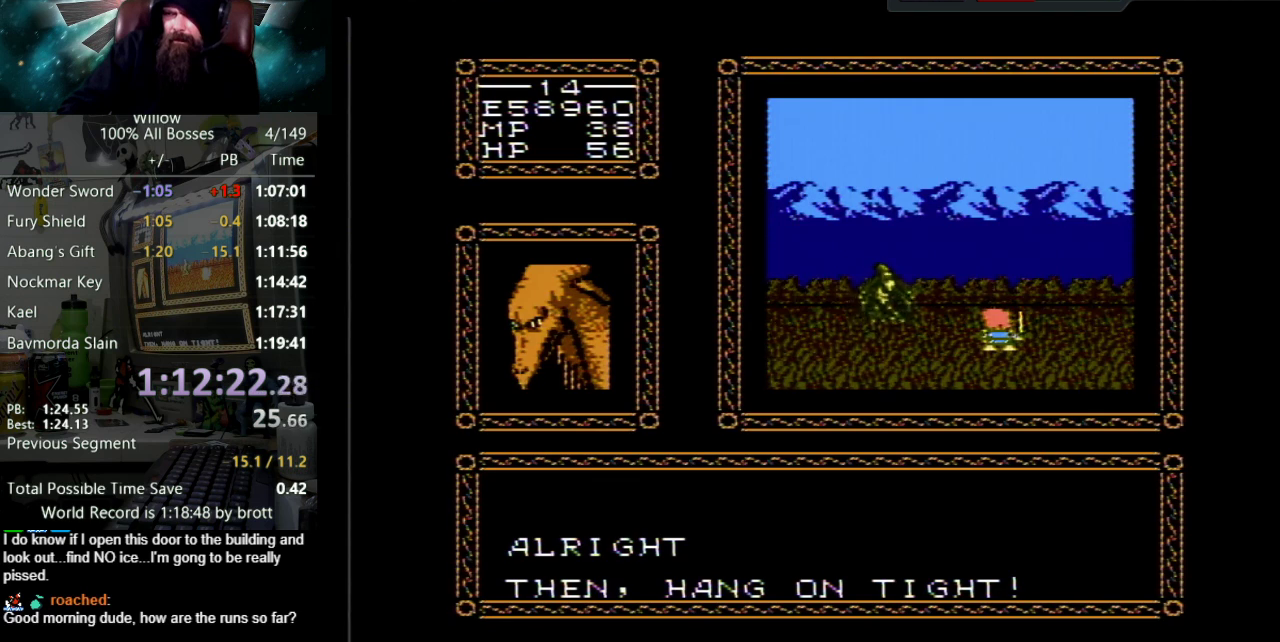
Gameplay with a controller (Nintendo layout); each line is a JSON object with the inputs held at the frame after it. "events" lists button and stick changes between this image and that frame as [ms after this image, input, new state], when the widget could be followed in between. Not read: L3 R3.
{"buttons": ["A", "DPAD_UP"], "events": [[33, "A", "up"], [117, "A", "down"], [200, "A", "up"], [300, "A", "down"], [400, "A", "up"], [500, "A", "down"]]}
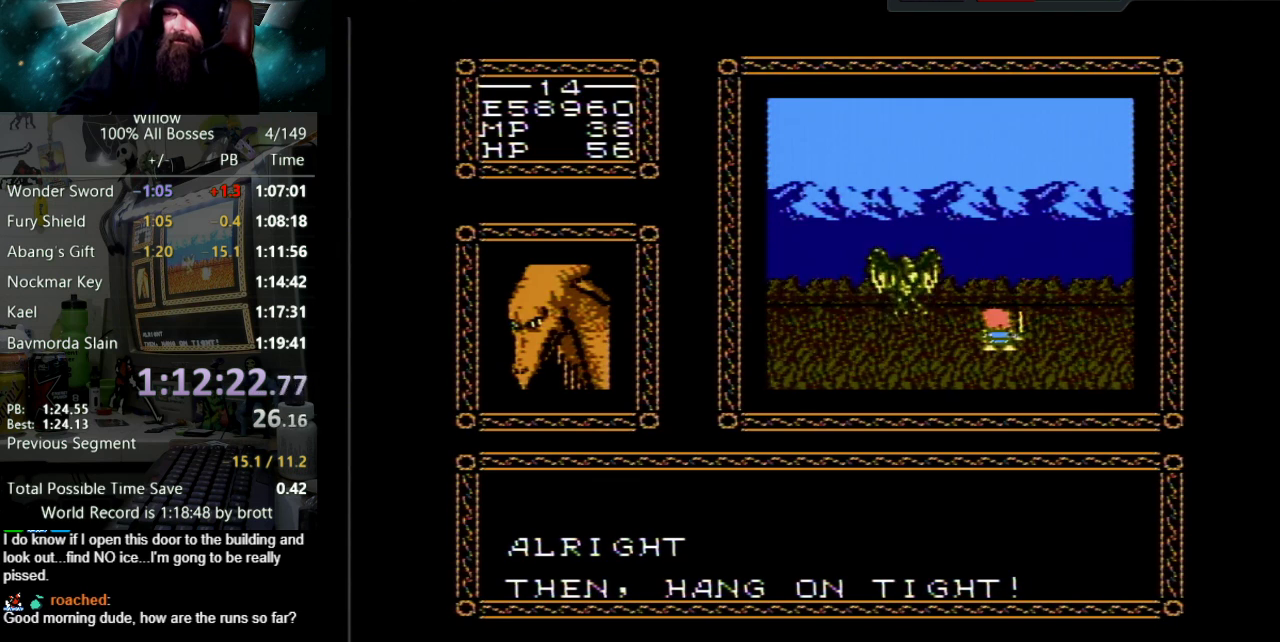
{"buttons": ["DPAD_UP"], "events": [[67, "A", "up"], [183, "A", "down"], [267, "A", "up"], [367, "A", "down"], [467, "A", "up"]]}
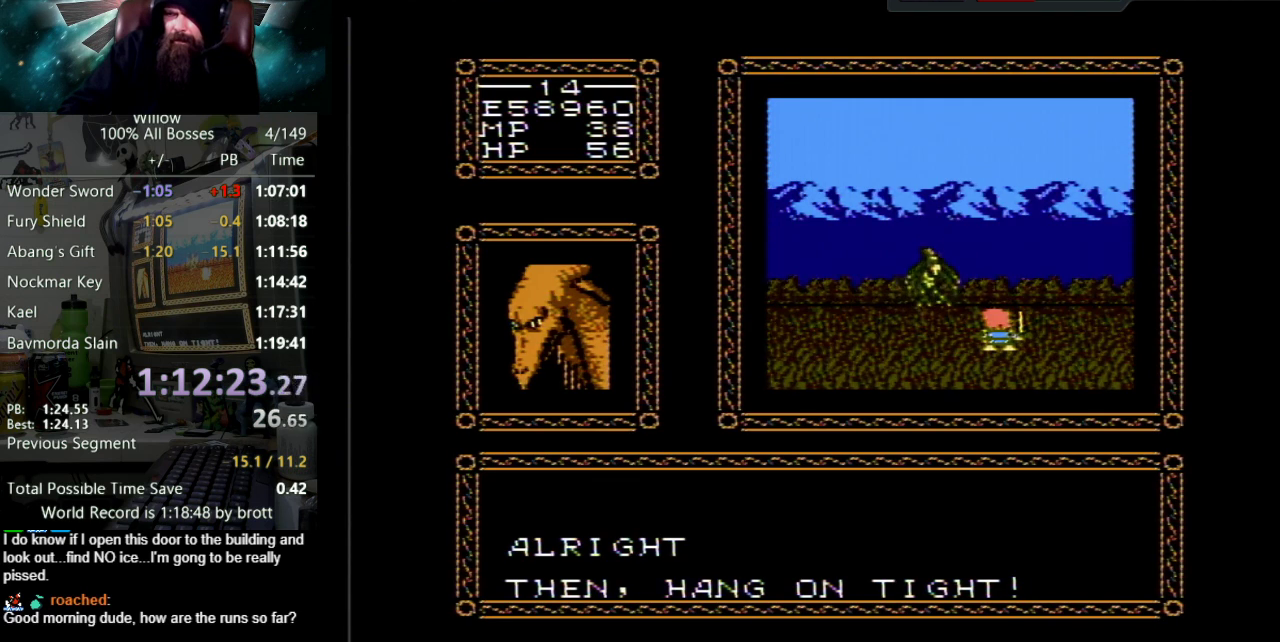
{"buttons": ["A", "DPAD_UP"], "events": [[50, "A", "down"], [150, "A", "up"], [250, "A", "down"], [317, "A", "up"], [433, "A", "down"]]}
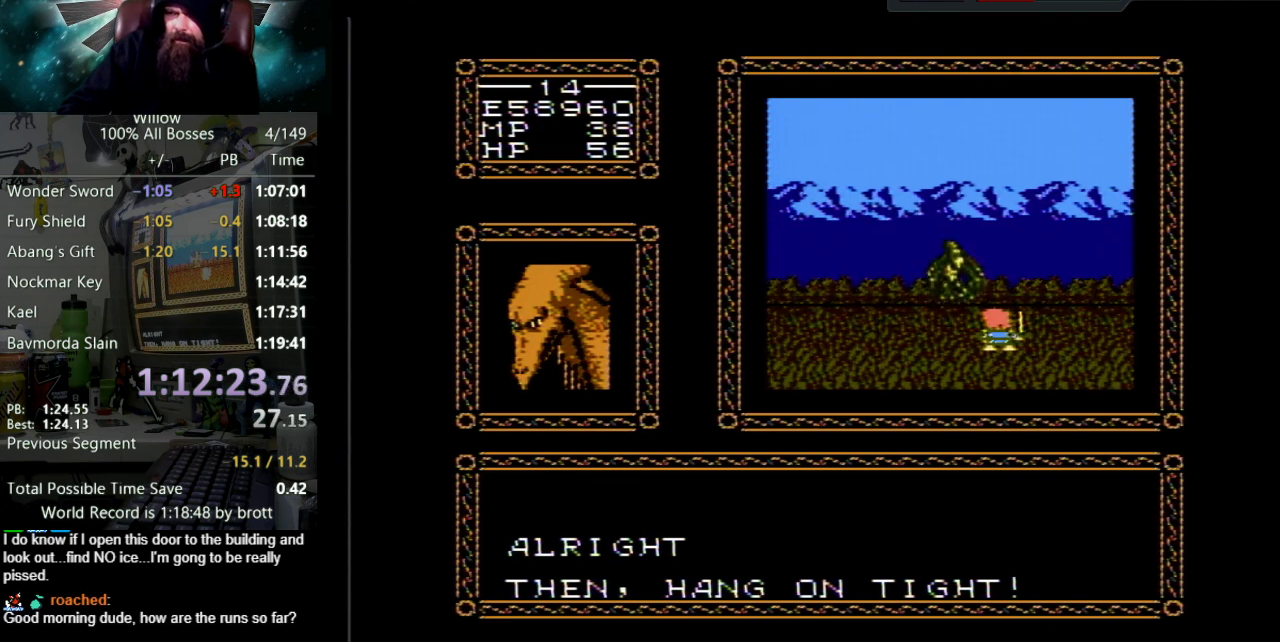
{"buttons": ["DPAD_UP"], "events": [[17, "A", "up"], [133, "A", "down"], [233, "A", "up"]]}
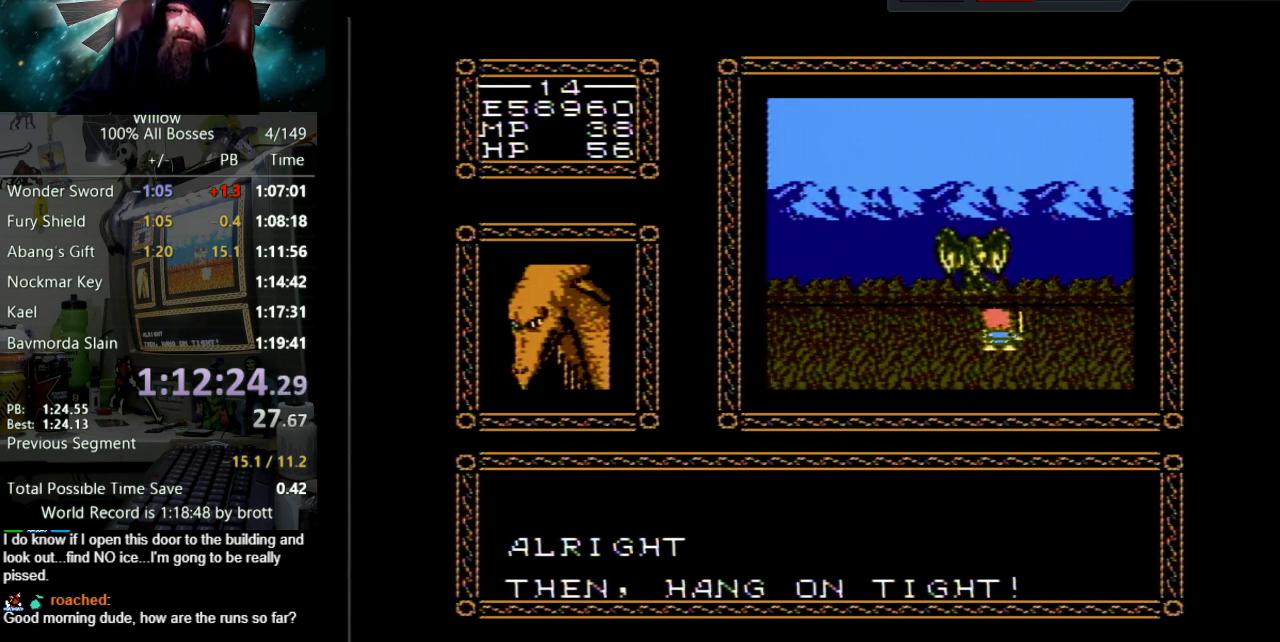
{"buttons": ["DPAD_UP"], "events": []}
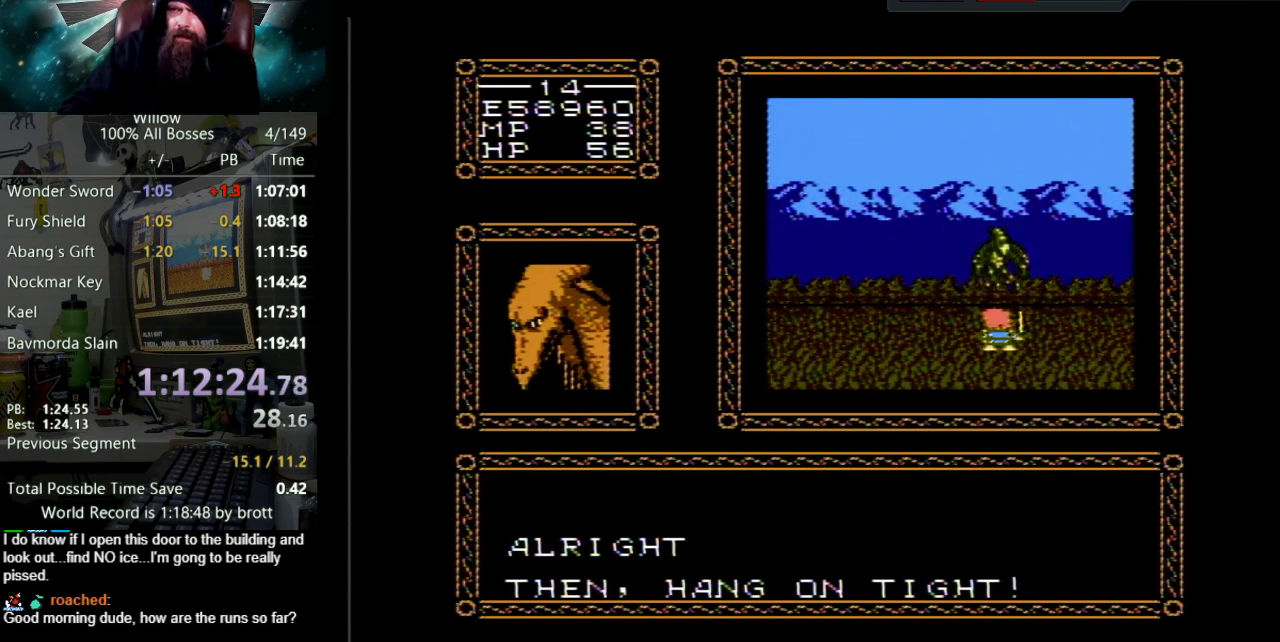
{"buttons": ["DPAD_UP"], "events": []}
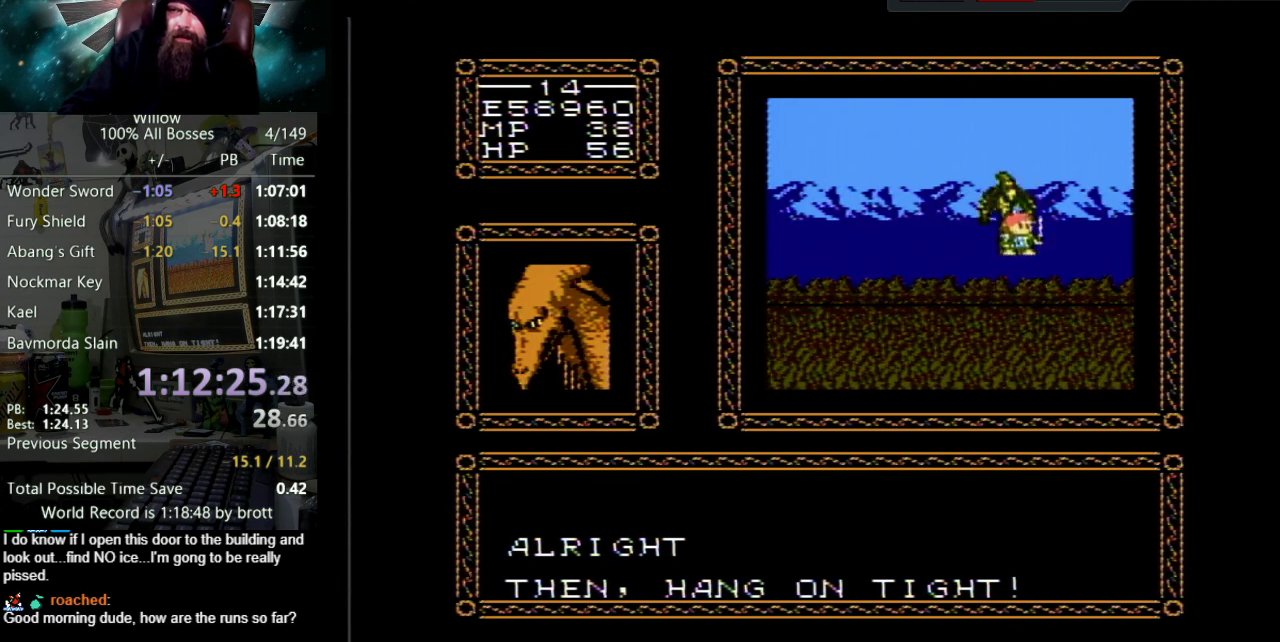
{"buttons": [], "events": [[200, "DPAD_UP", "up"]]}
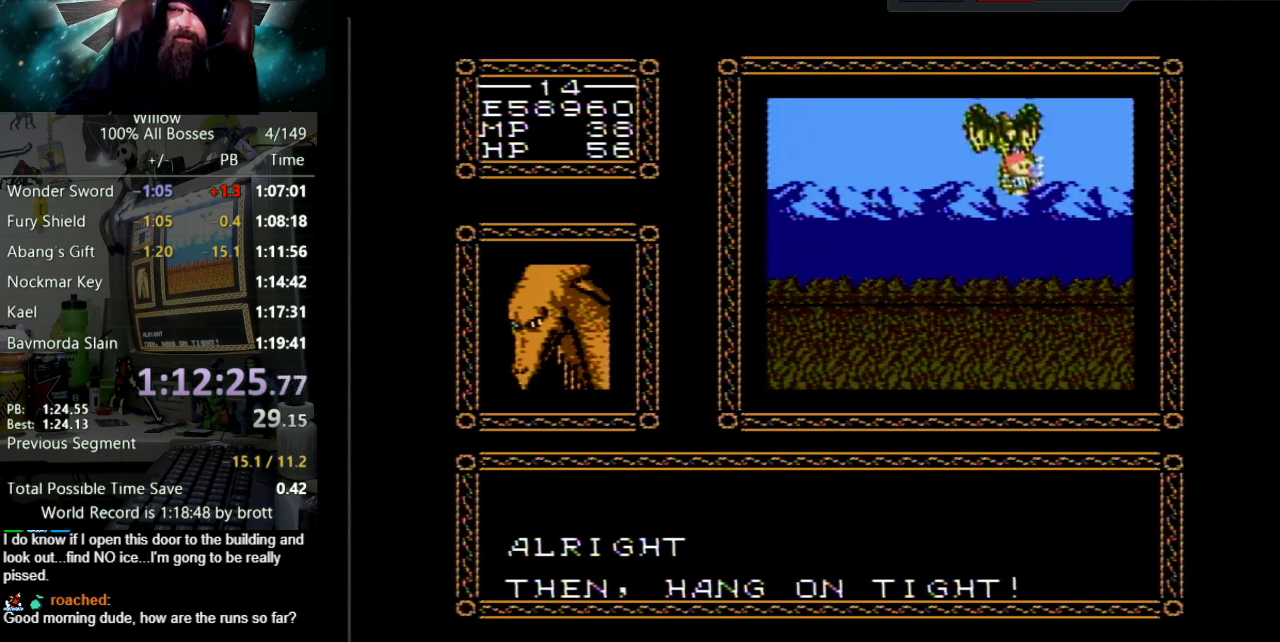
{"buttons": ["DPAD_UP"], "events": [[333, "DPAD_UP", "down"]]}
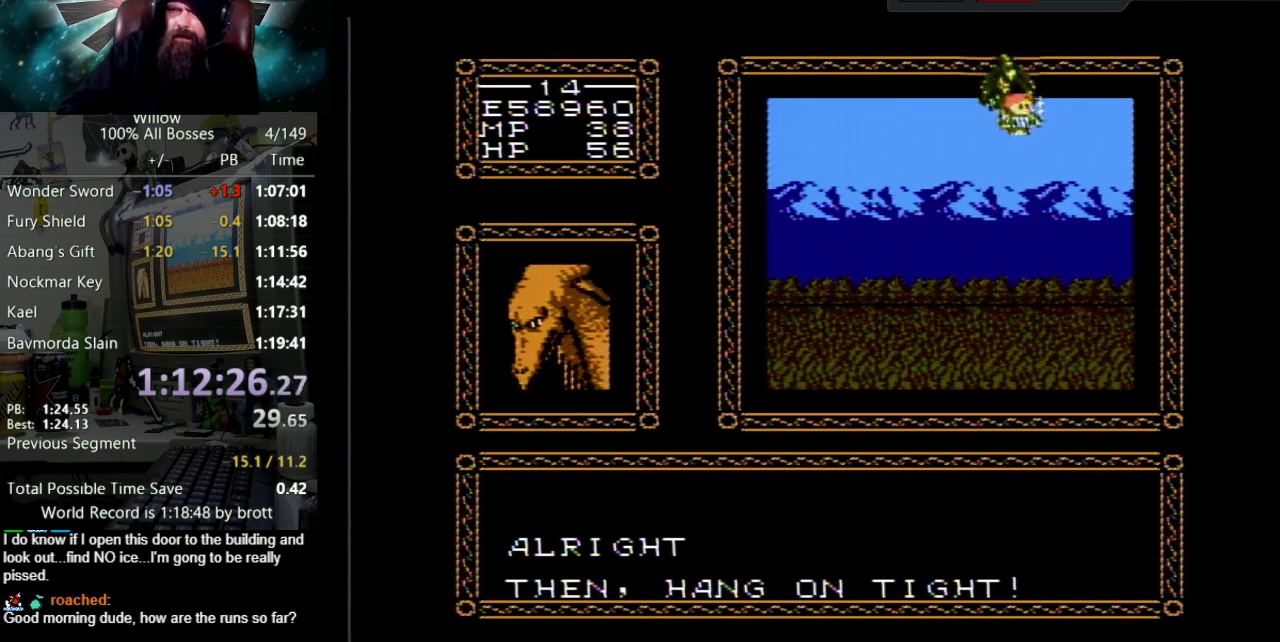
{"buttons": ["DPAD_UP"], "events": []}
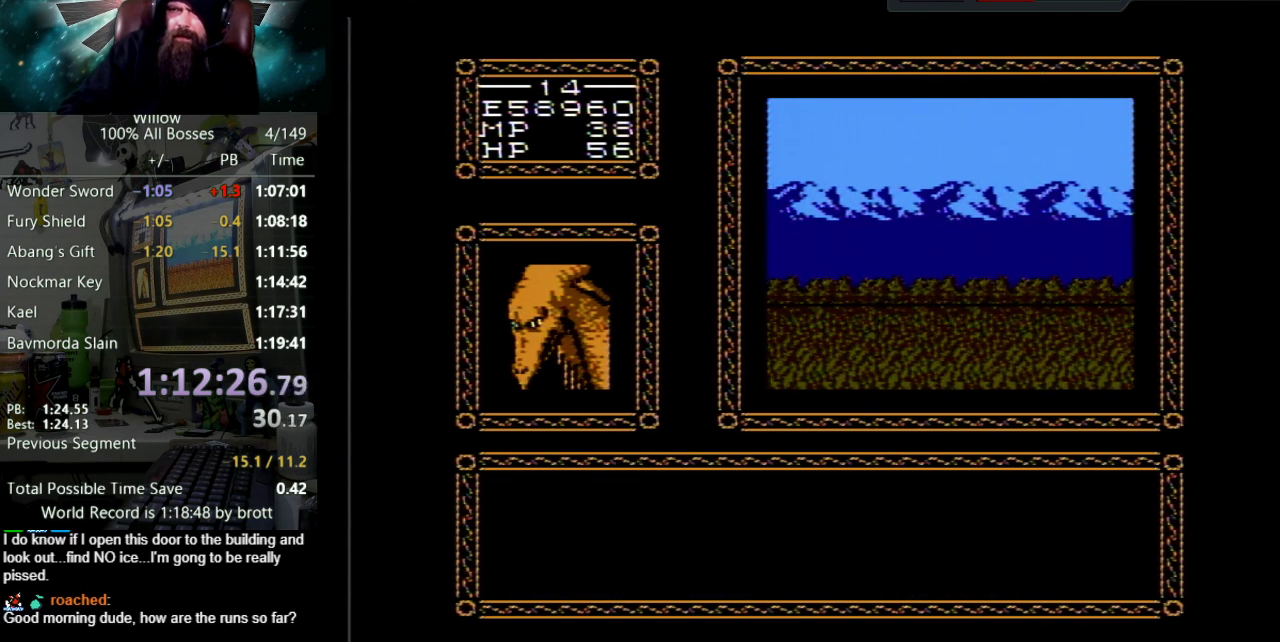
{"buttons": ["DPAD_UP"], "events": []}
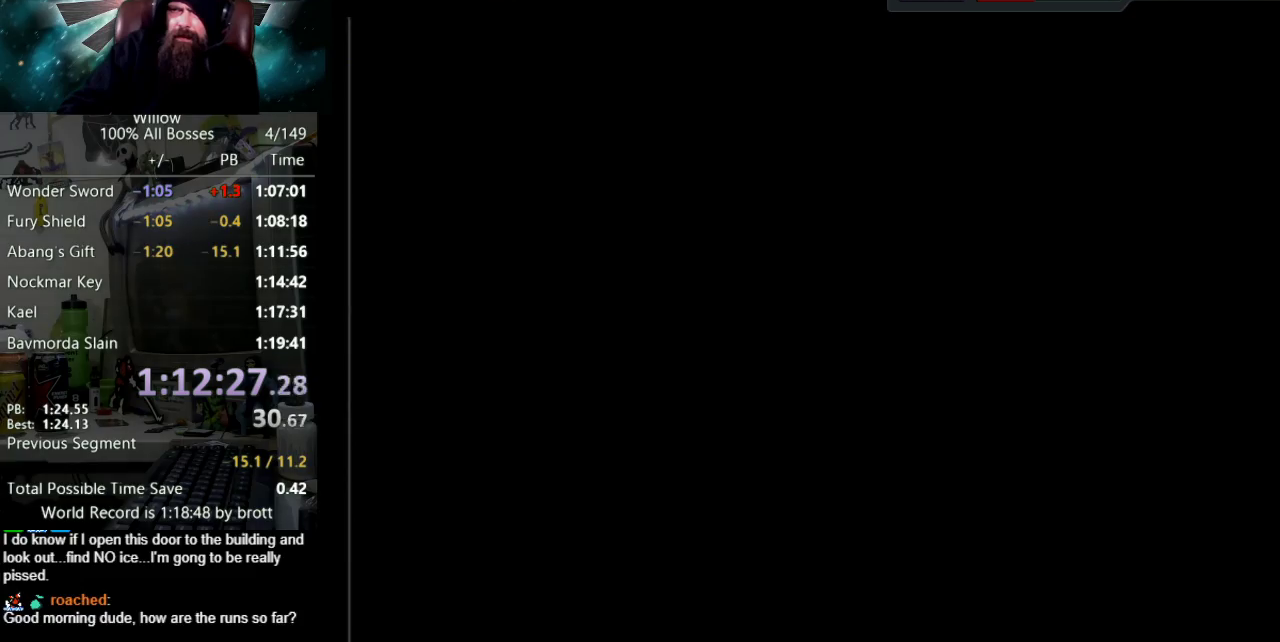
{"buttons": ["DPAD_UP"], "events": []}
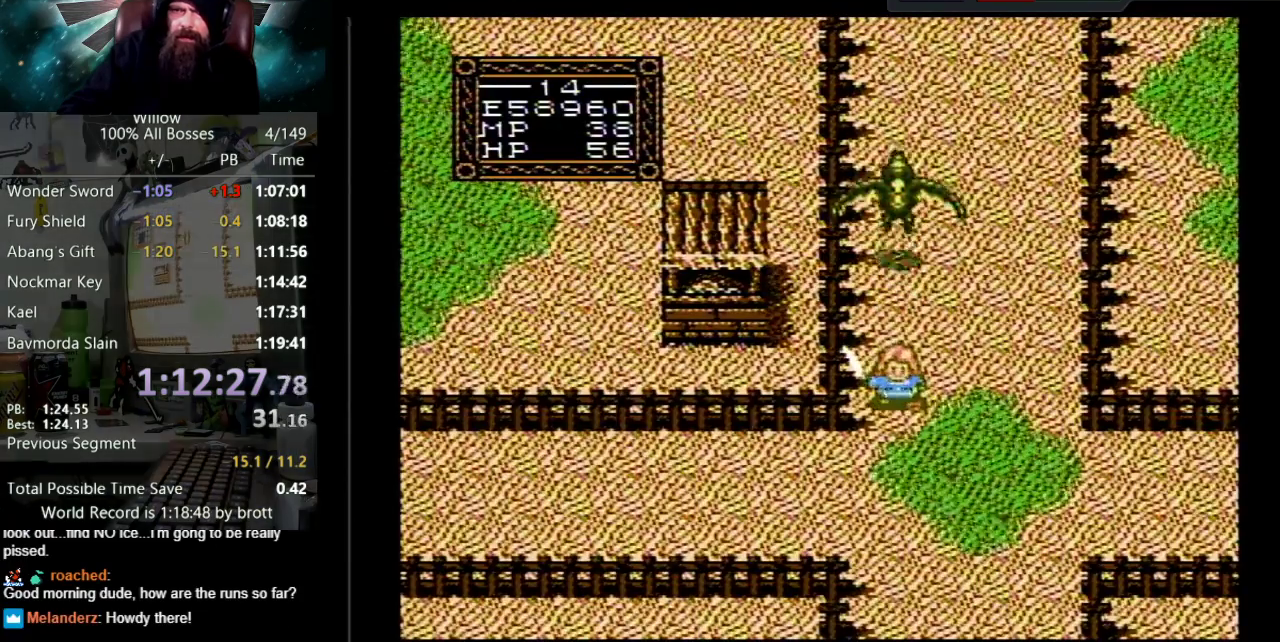
{"buttons": ["DPAD_UP"], "events": []}
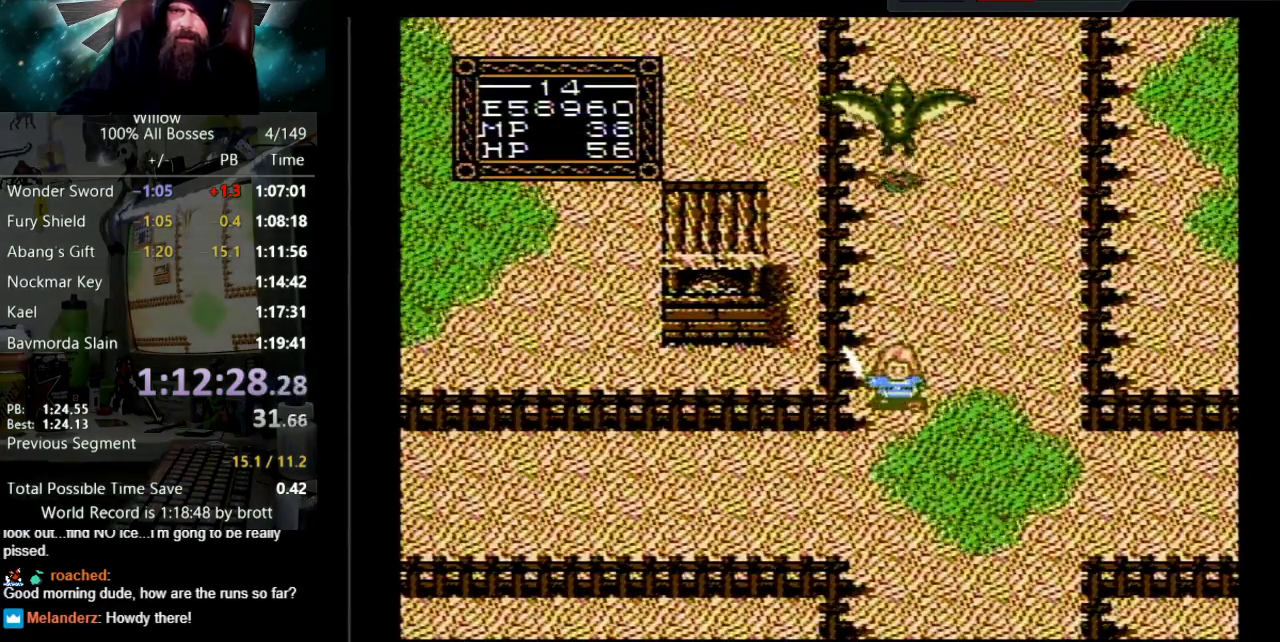
{"buttons": ["DPAD_UP"], "events": []}
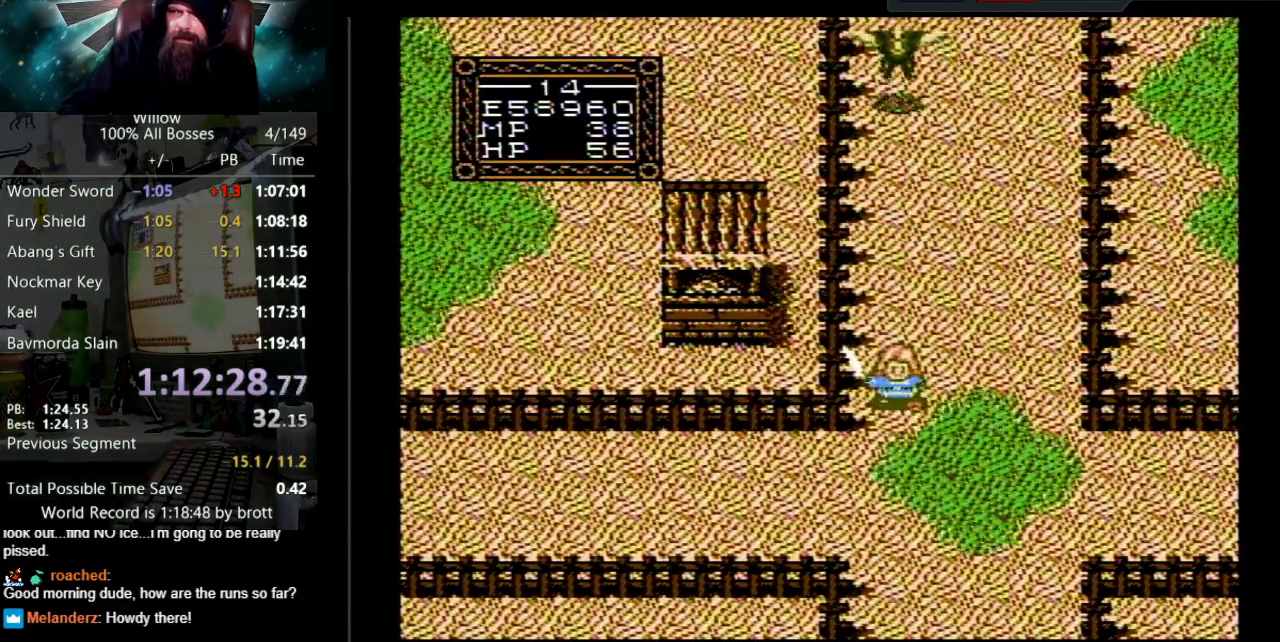
{"buttons": ["DPAD_UP"], "events": []}
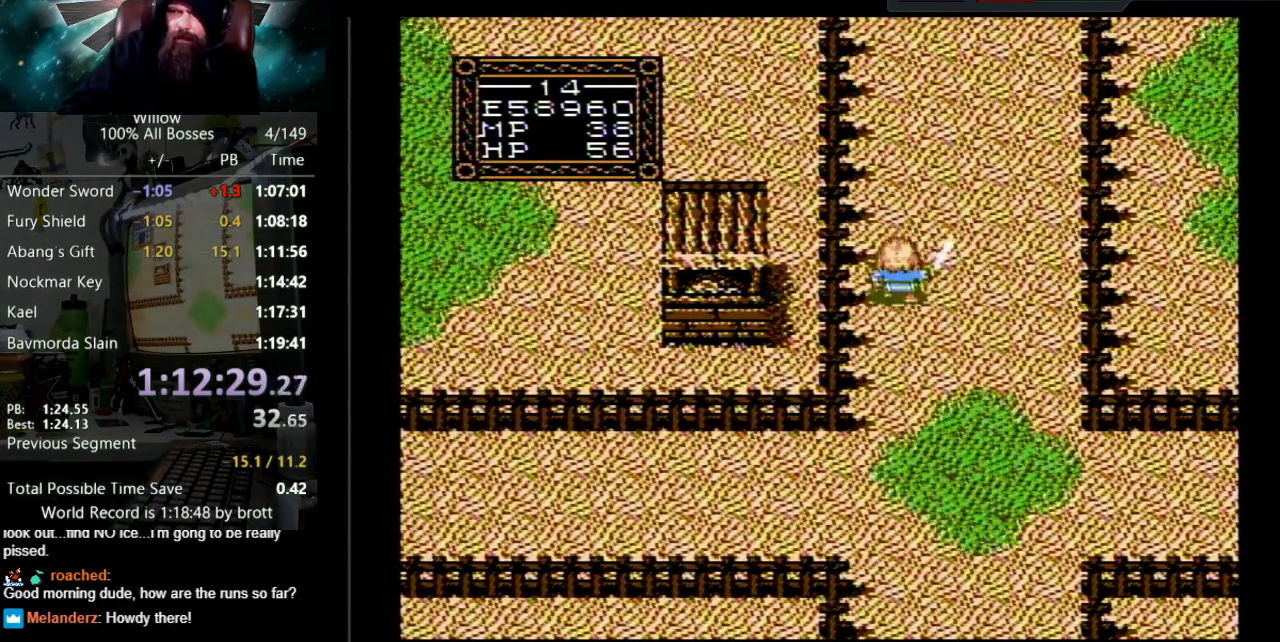
{"buttons": ["DPAD_UP"], "events": []}
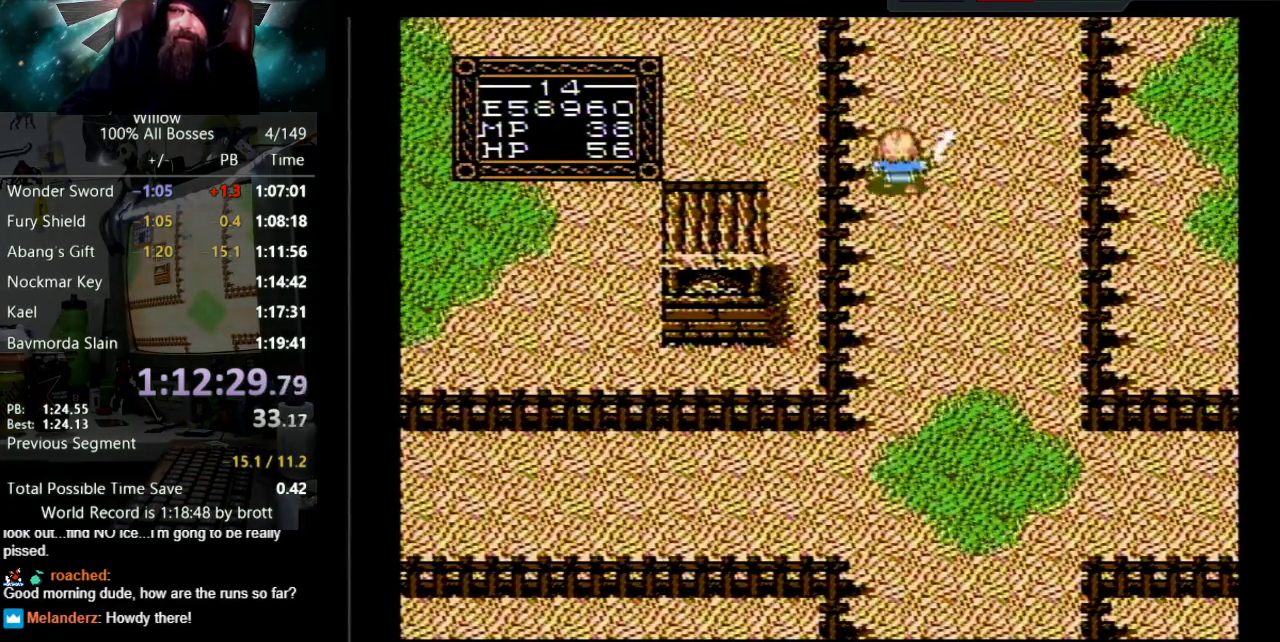
{"buttons": ["DPAD_UP"], "events": []}
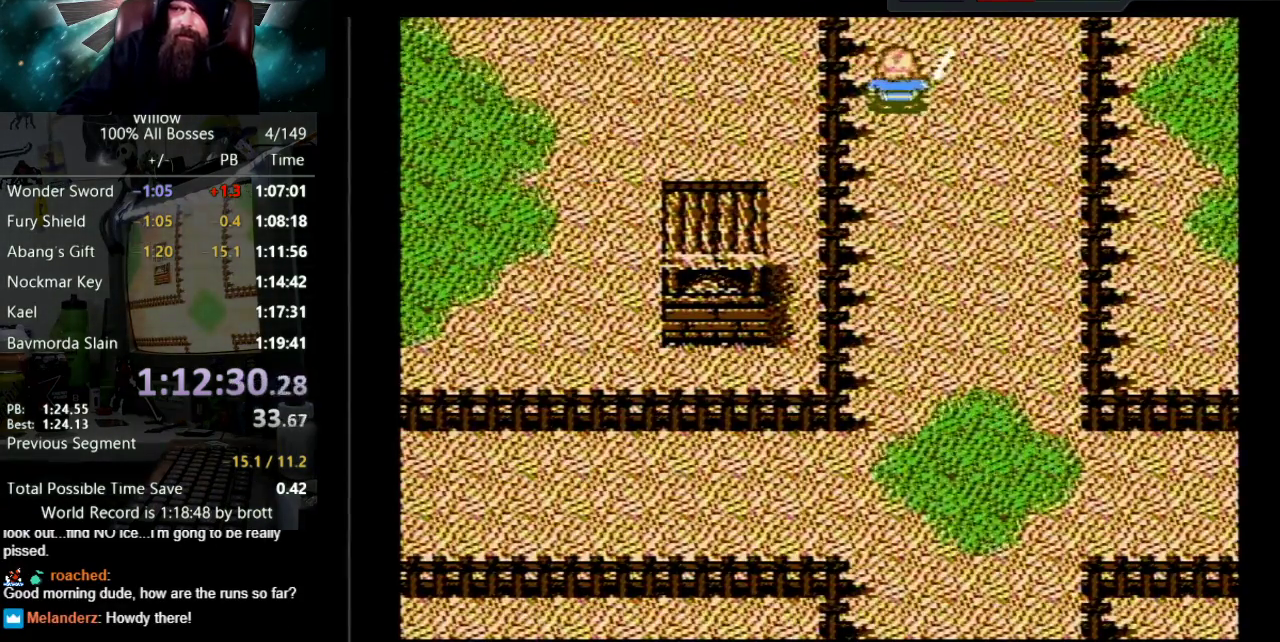
{"buttons": ["DPAD_UP"], "events": []}
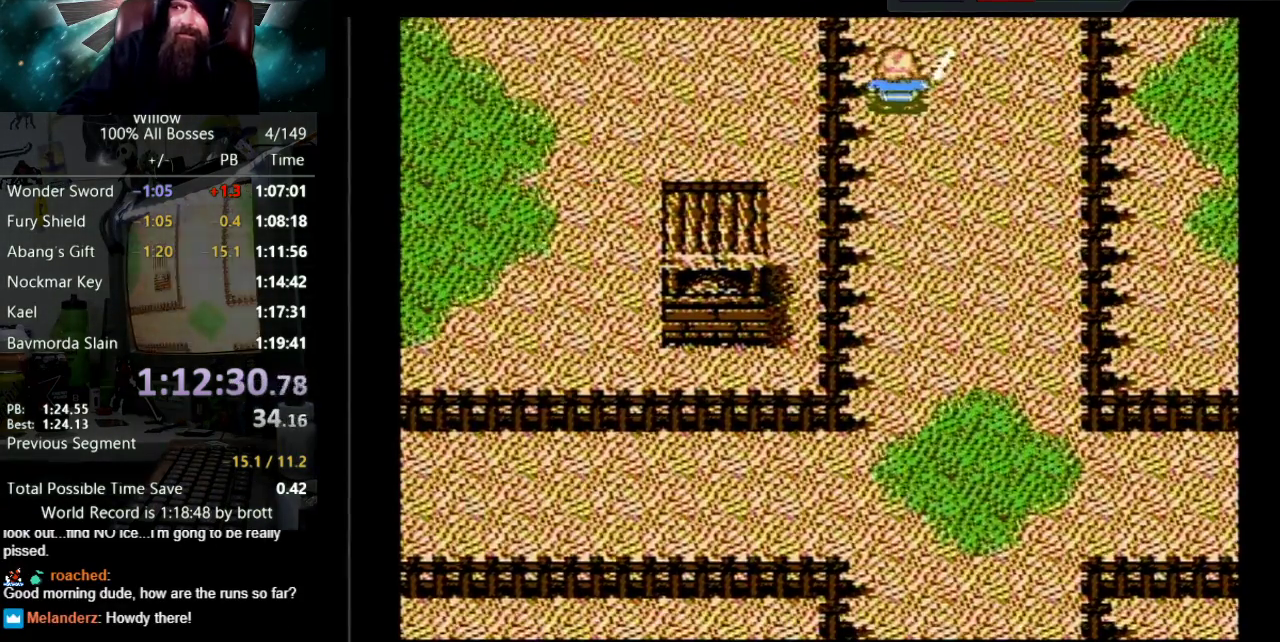
{"buttons": ["DPAD_UP"], "events": []}
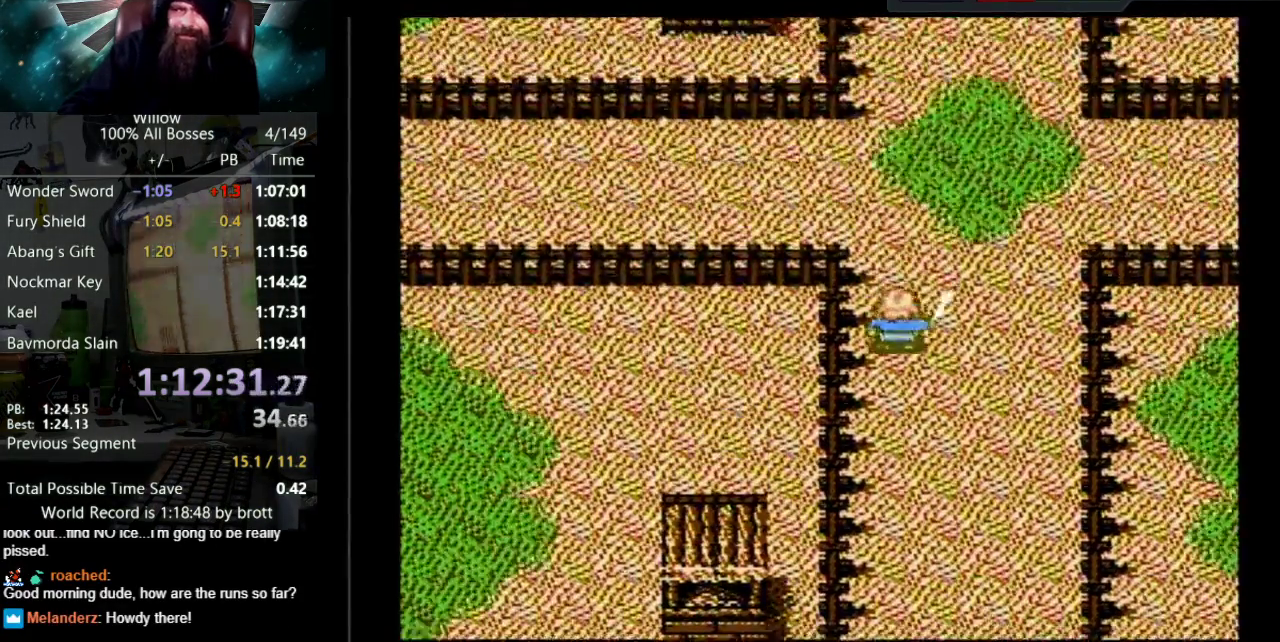
{"buttons": ["DPAD_UP"], "events": []}
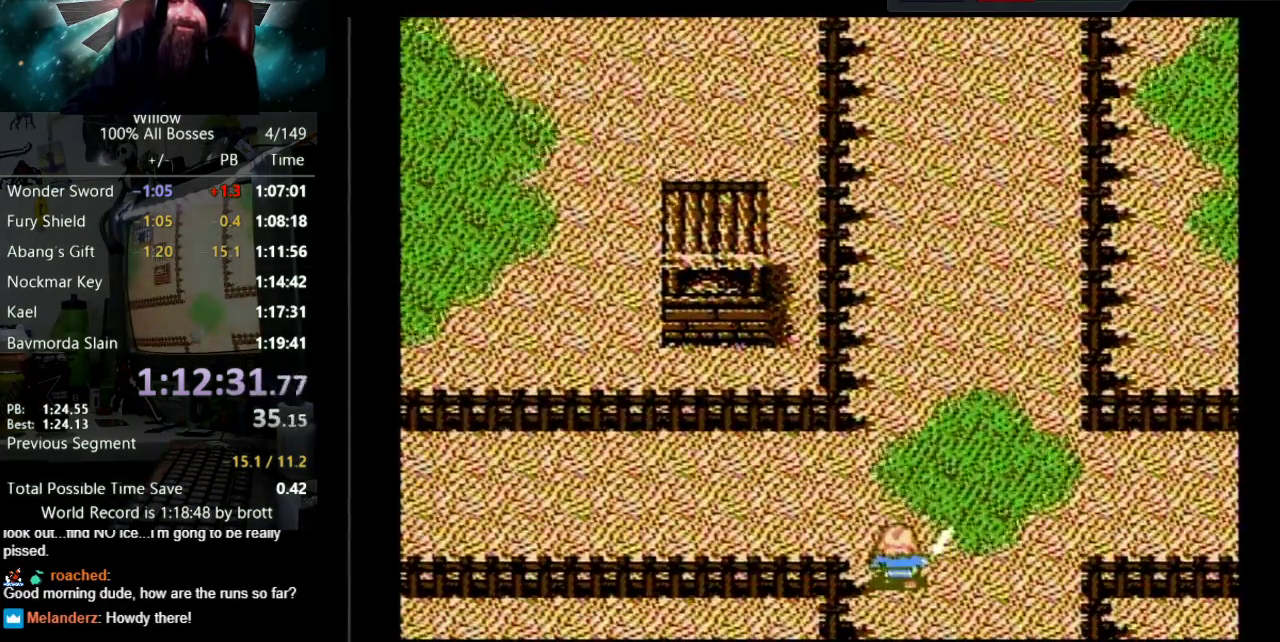
{"buttons": ["DPAD_UP"], "events": []}
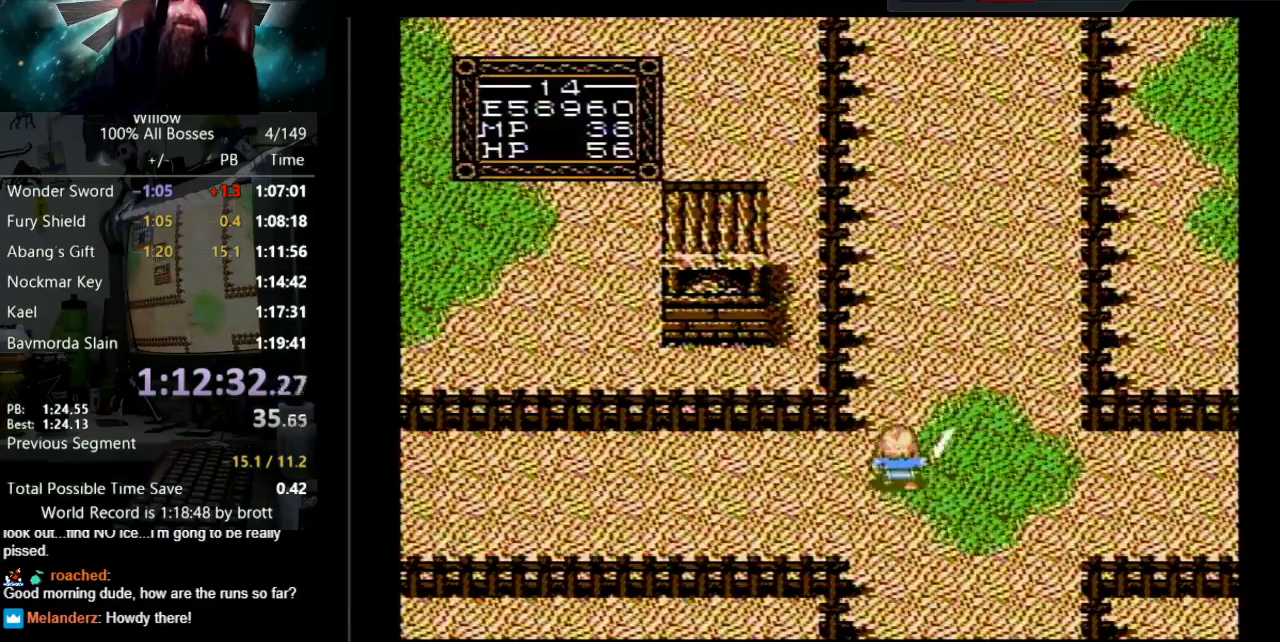
{"buttons": ["DPAD_UP"], "events": []}
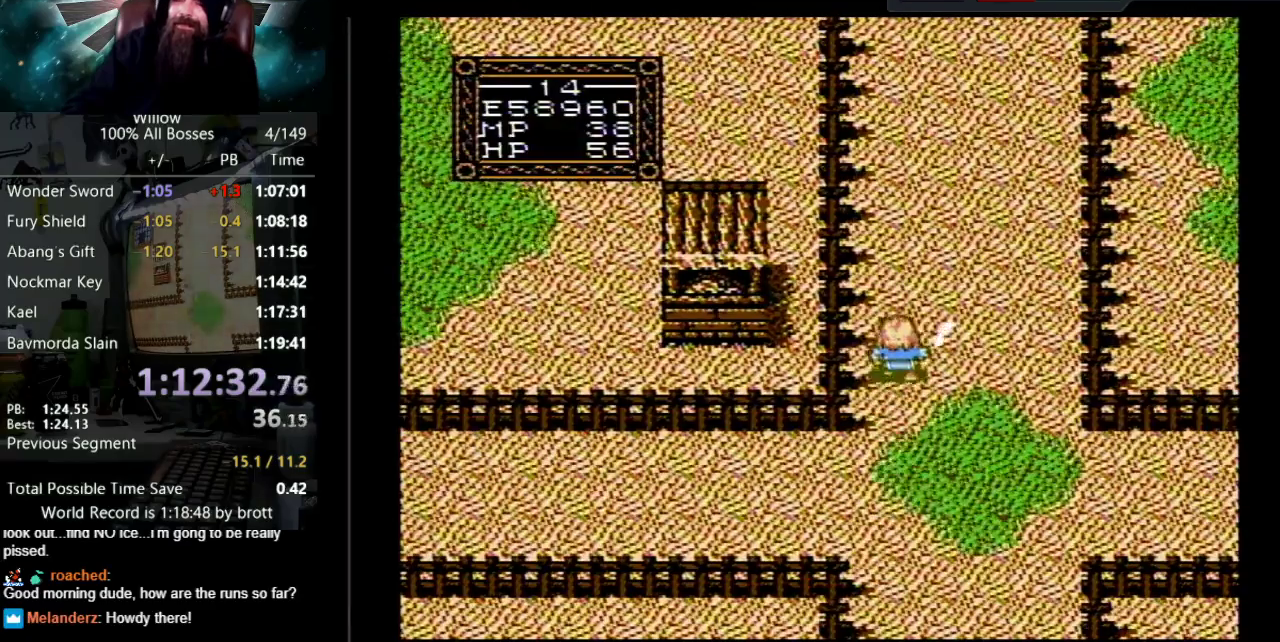
{"buttons": ["DPAD_UP"], "events": []}
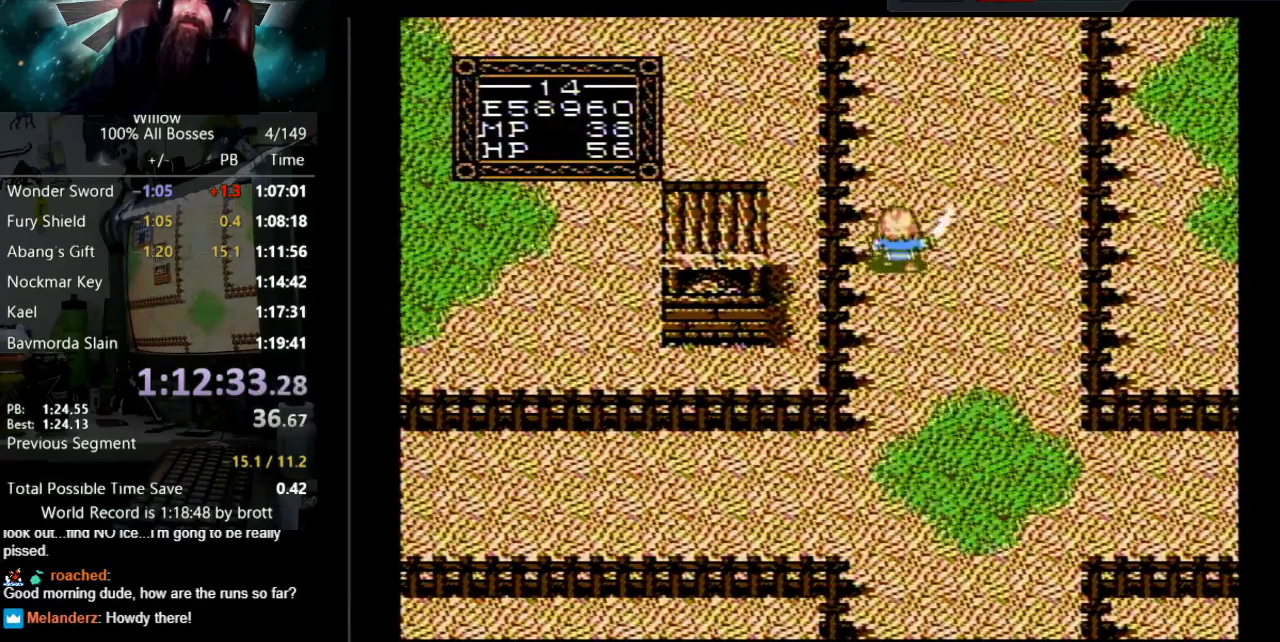
{"buttons": ["DPAD_UP"], "events": []}
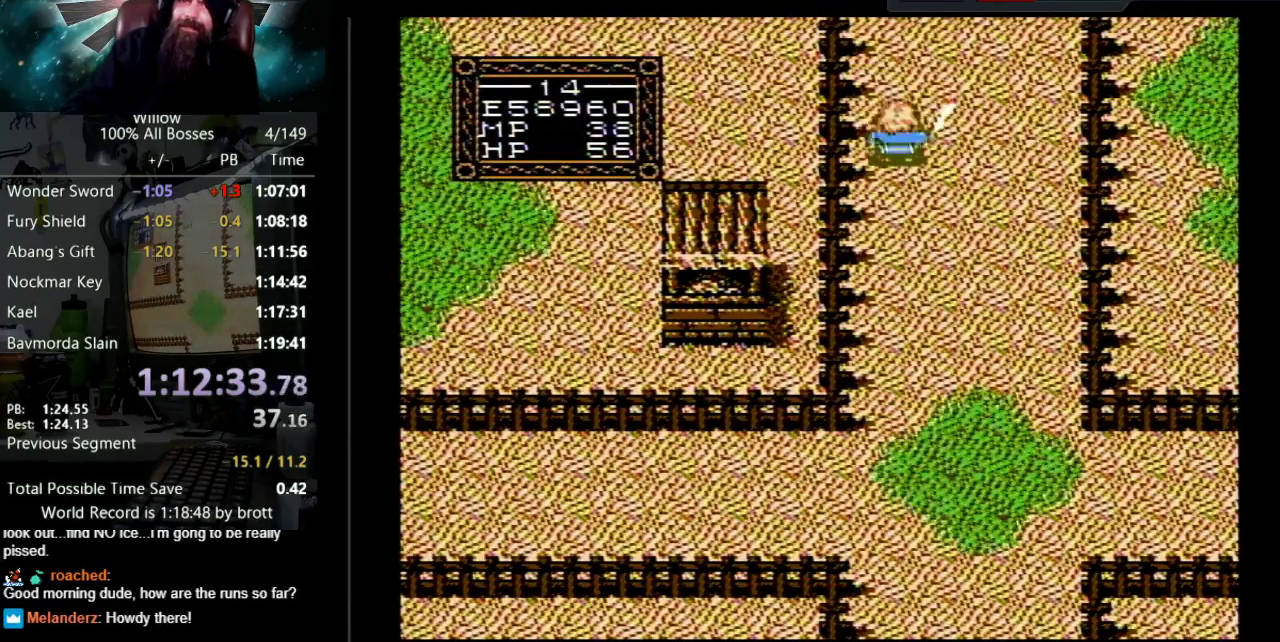
{"buttons": ["DPAD_UP"], "events": []}
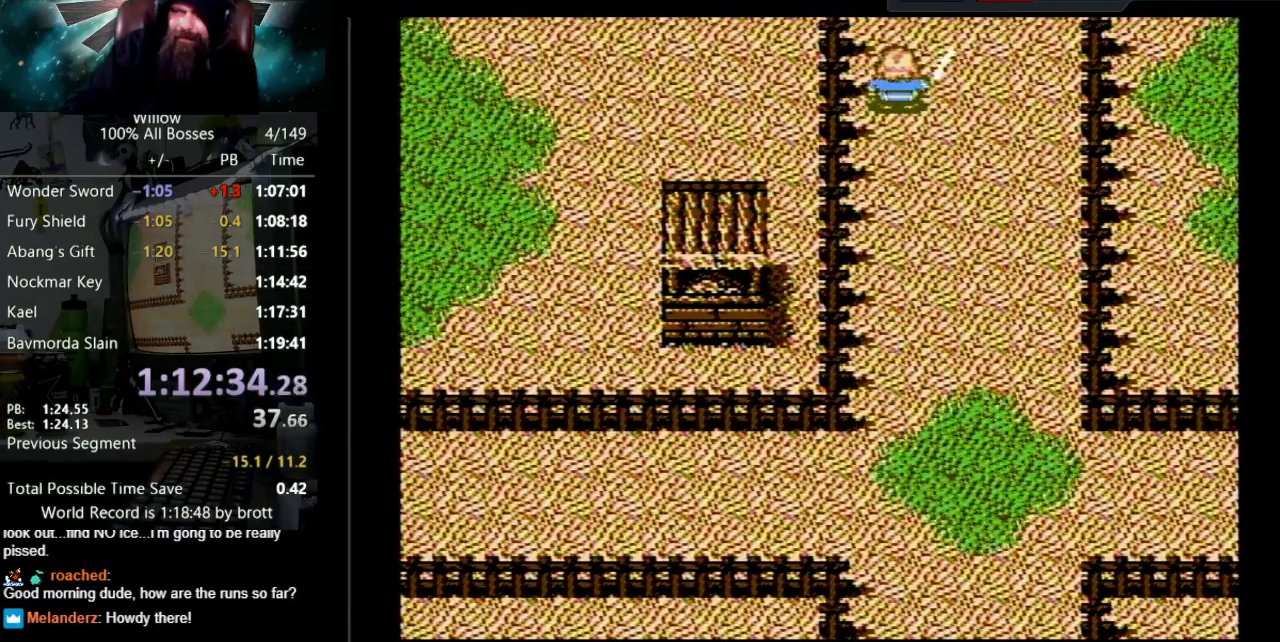
{"buttons": ["DPAD_UP"], "events": []}
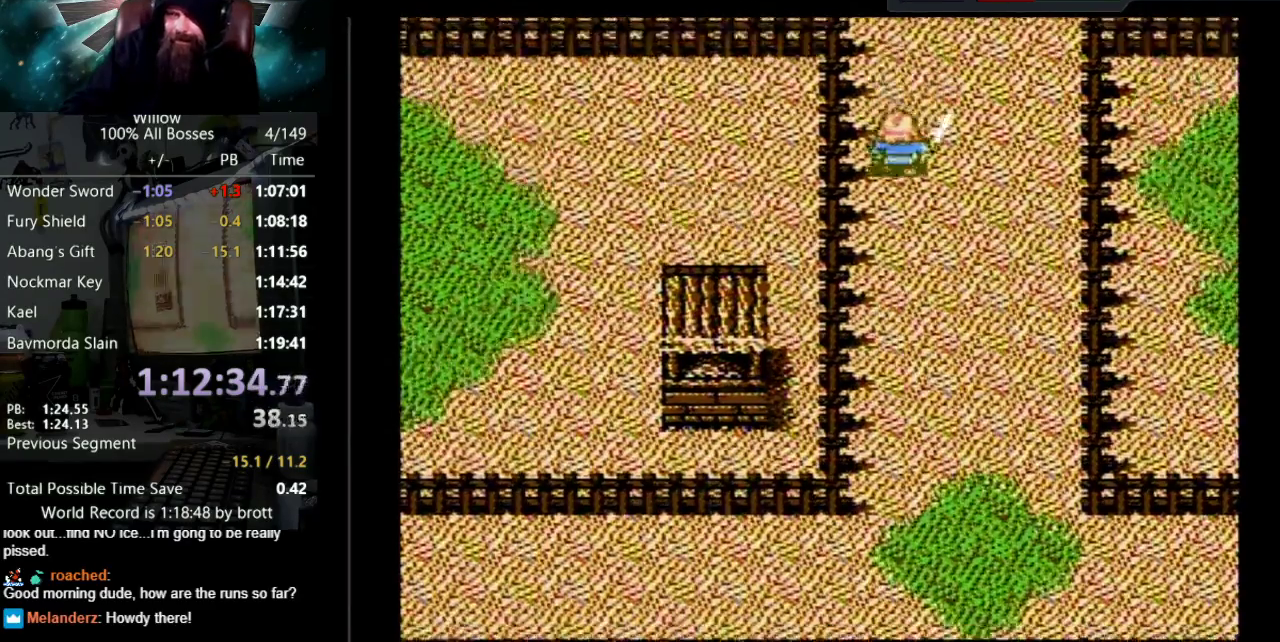
{"buttons": ["DPAD_UP"], "events": []}
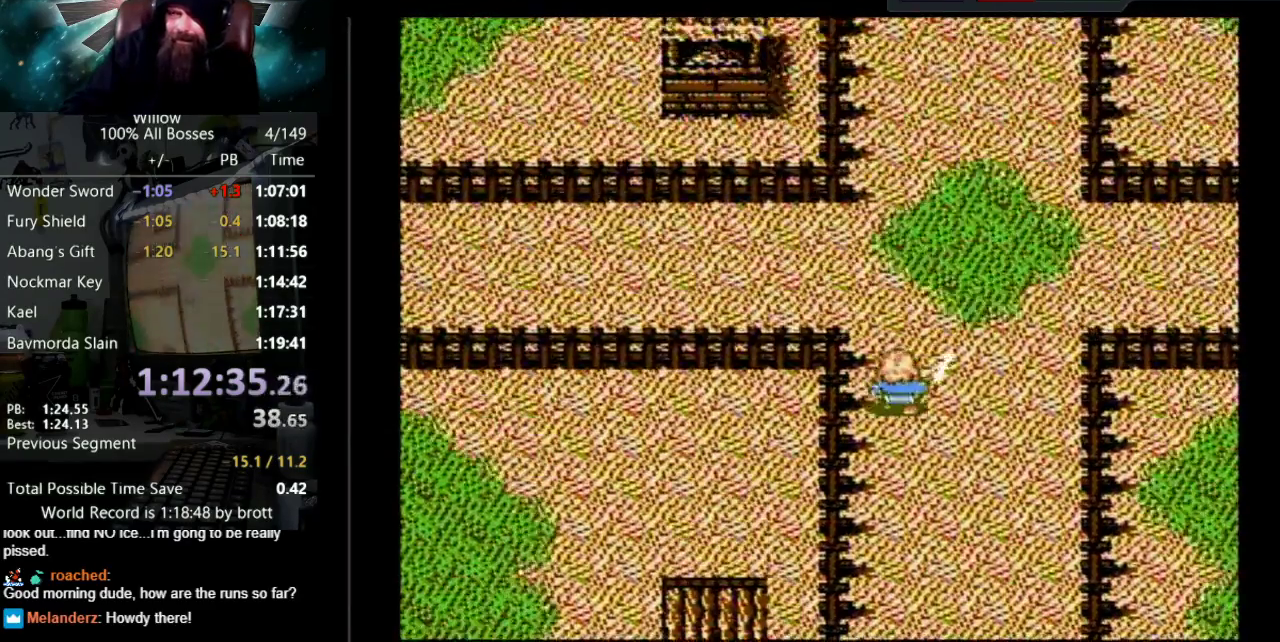
{"buttons": ["DPAD_UP"], "events": []}
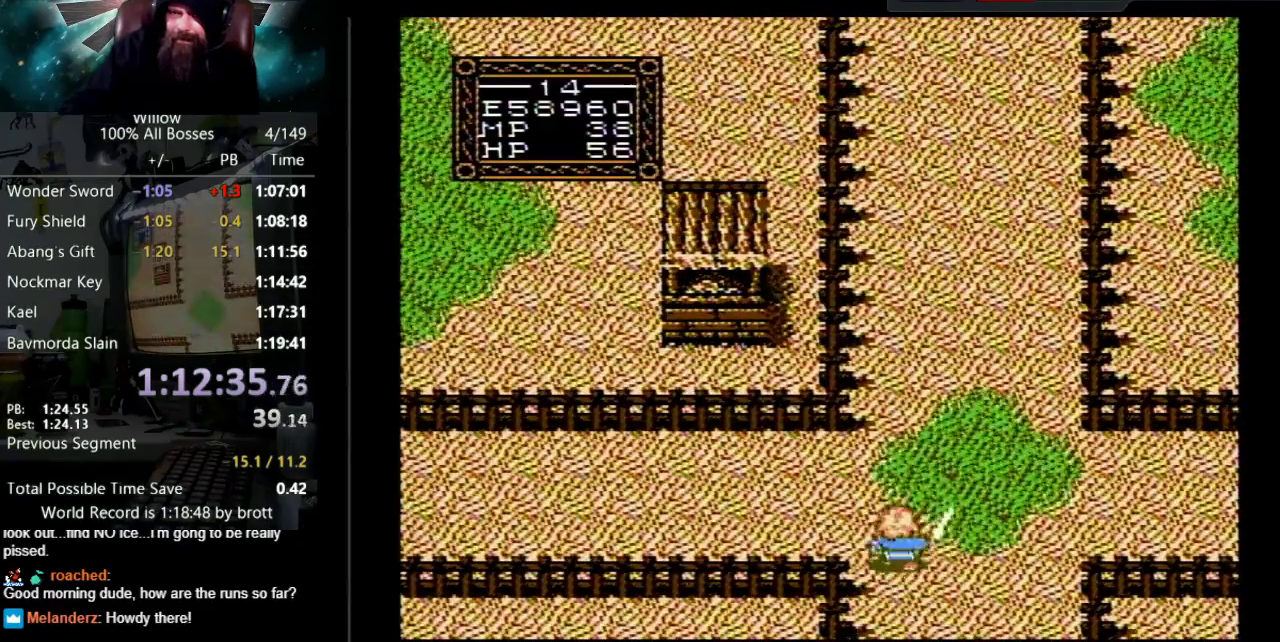
{"buttons": ["DPAD_UP"], "events": []}
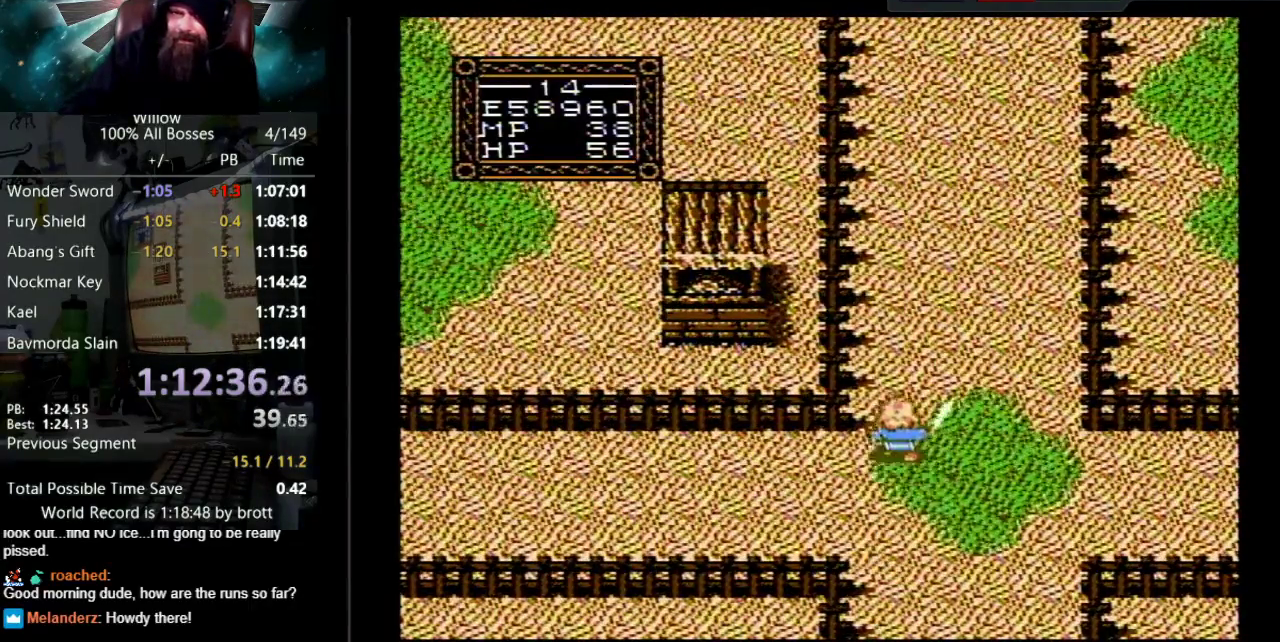
{"buttons": ["DPAD_UP"], "events": []}
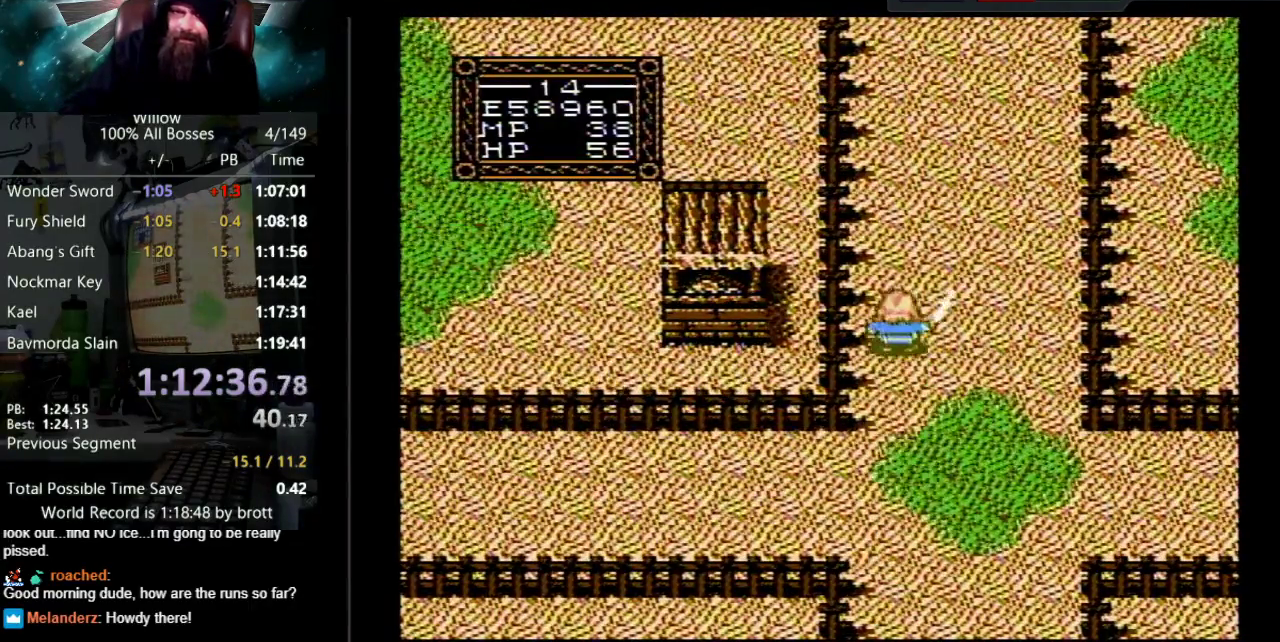
{"buttons": ["DPAD_UP"], "events": []}
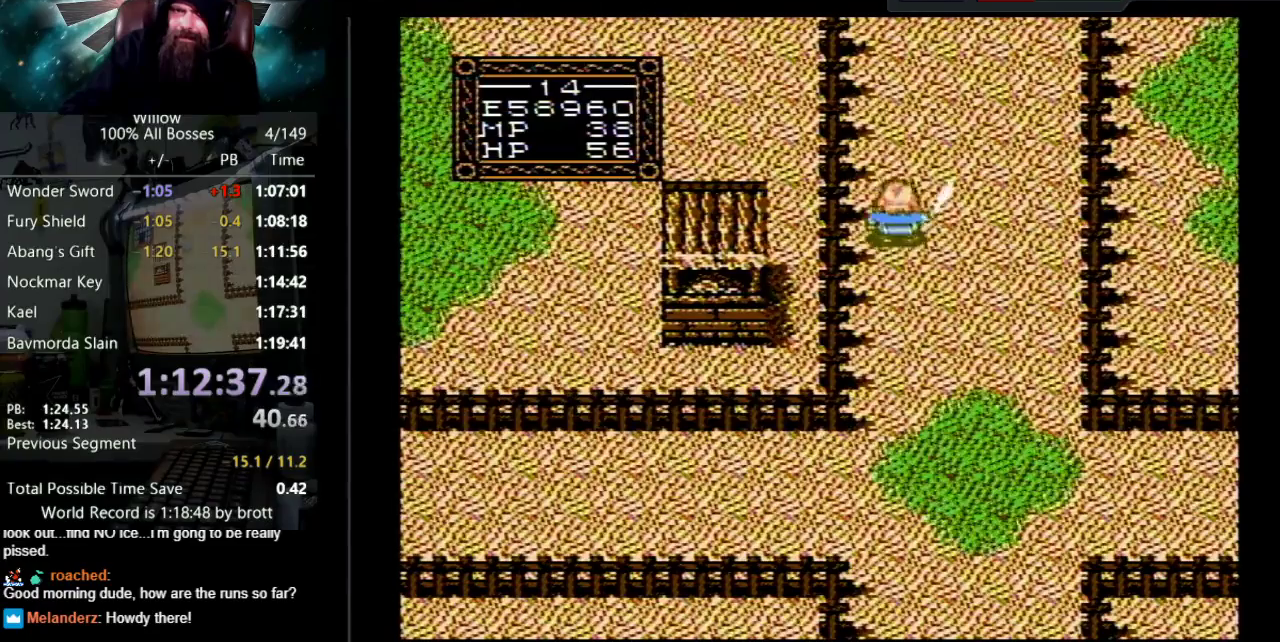
{"buttons": ["DPAD_UP"], "events": []}